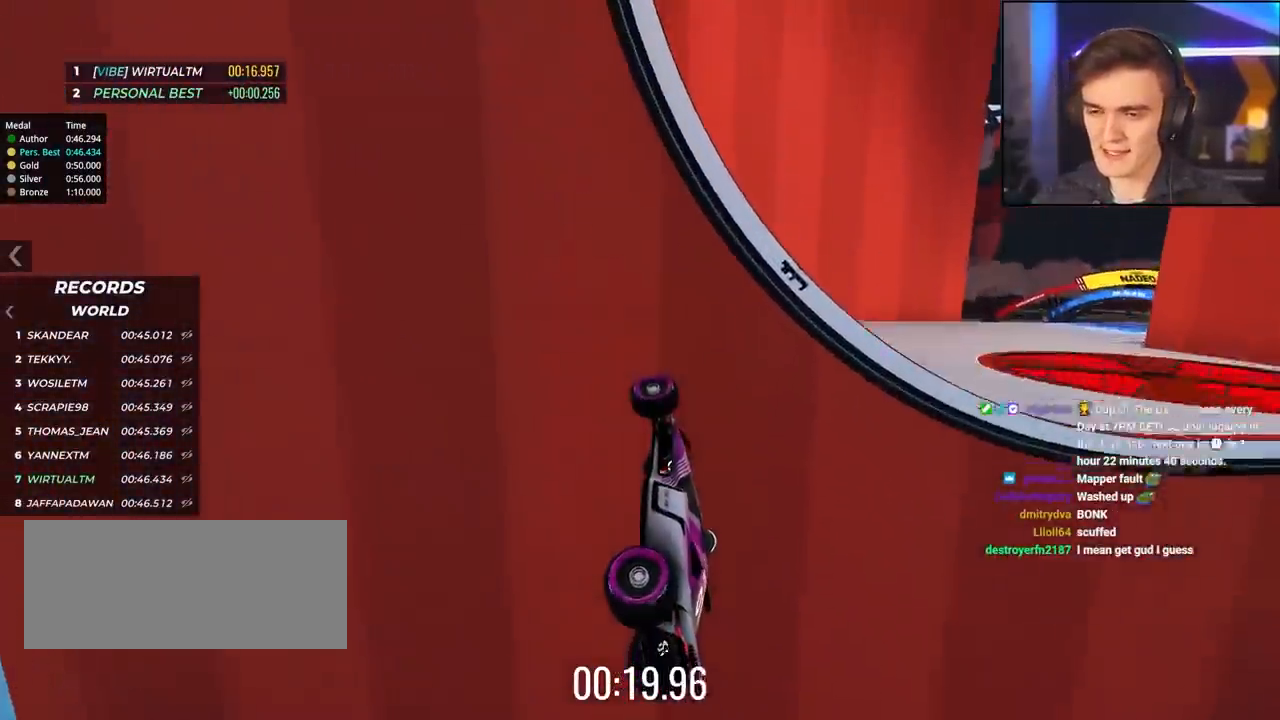
Gameplay with keyboard; each line is a JSON object with the keys held at the frame after it. "events" lists presses ("down") and releases ("up") of "brake", "down", "left", "right" and "up" between this image and that frame as [ms after this image, input, new state], when the widget could be followed in between. No other keys are recorded. Mouse input is not recorded. Key names are as the overlay labels them; some are game actions (e.g. jump) rather than physical keys.
{"keys": ["right"], "events": [[100, "right", "down"], [150, "brake", "up"], [383, "up", "down"], [433, "up", "up"]]}
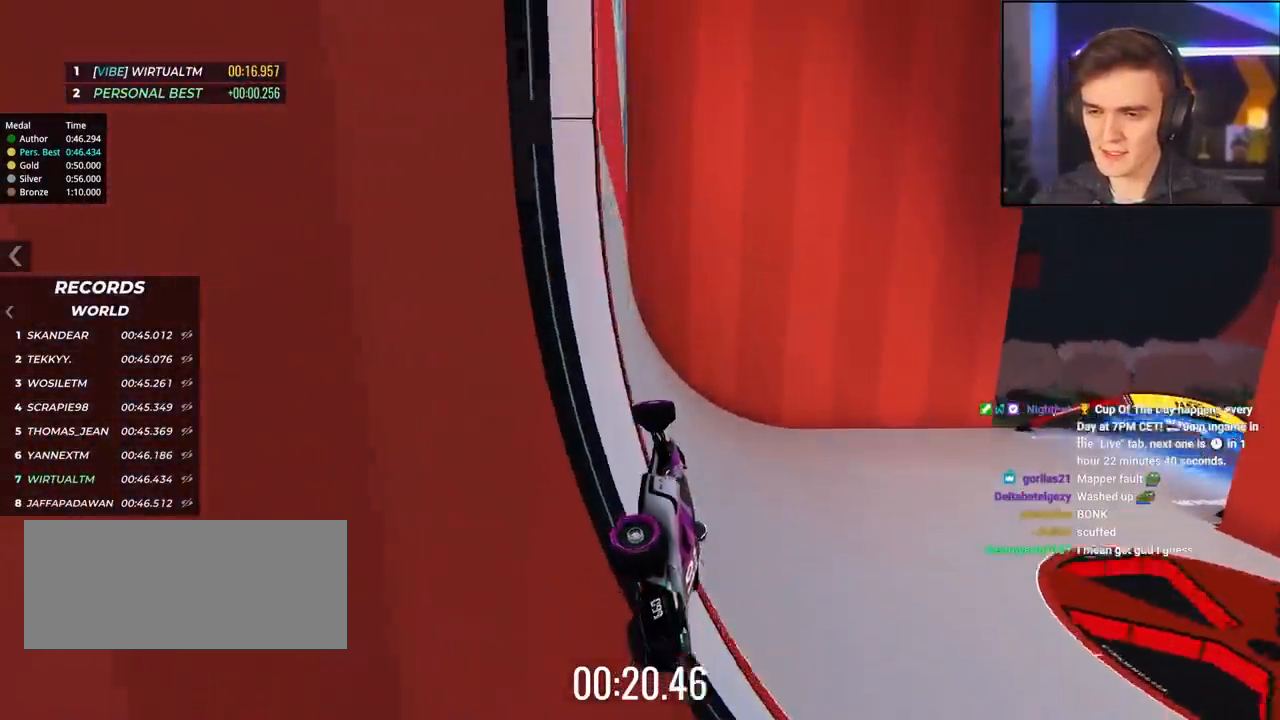
{"keys": ["right"], "events": []}
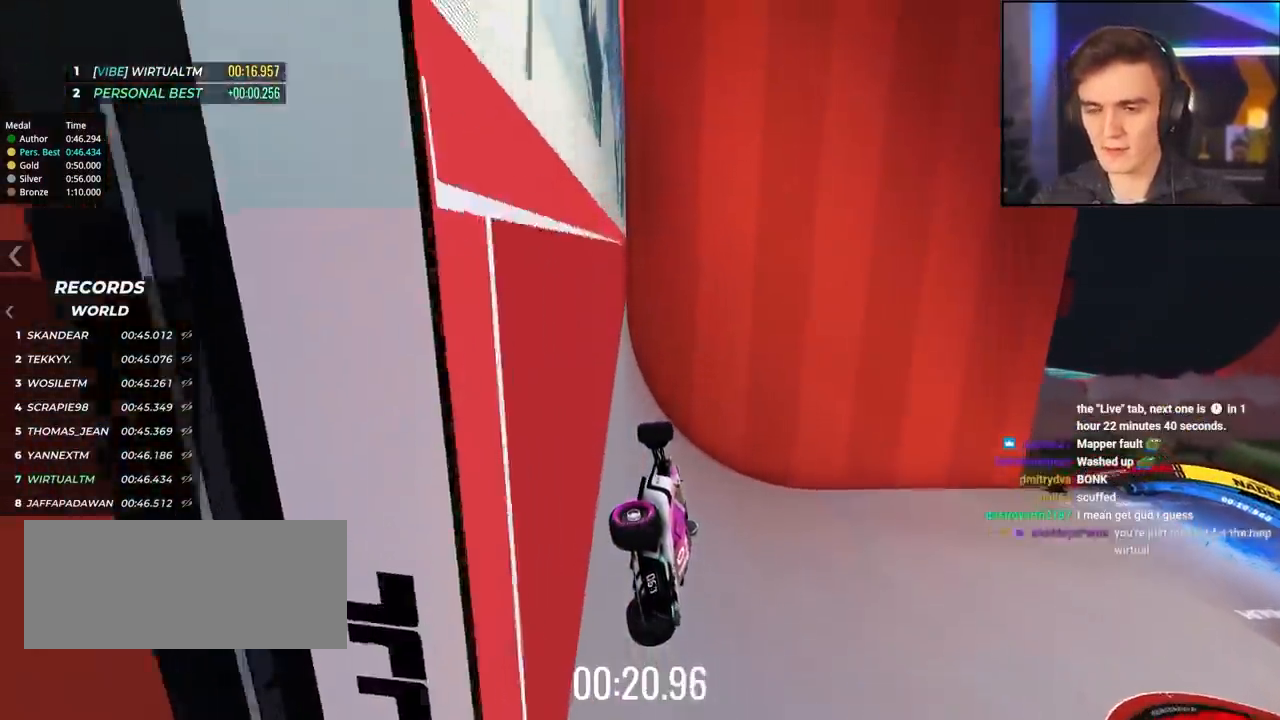
{"keys": ["right", "up"], "events": [[133, "up", "down"]]}
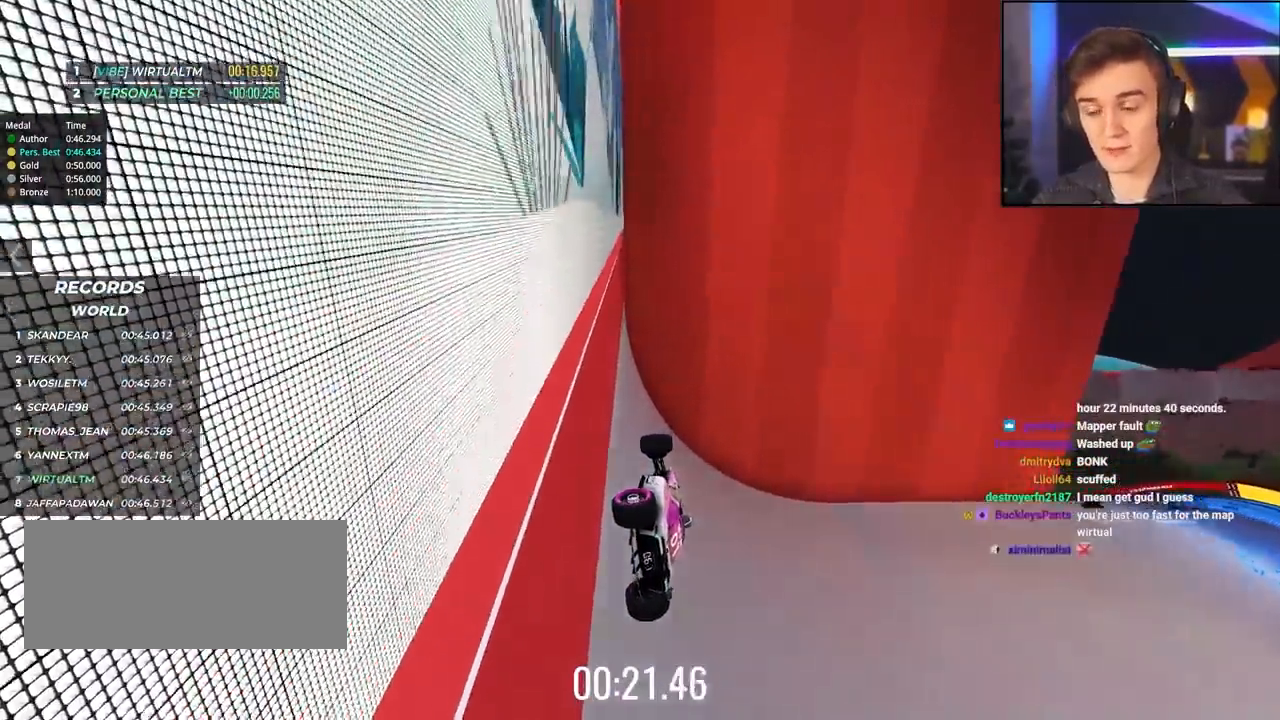
{"keys": ["right", "up"], "events": []}
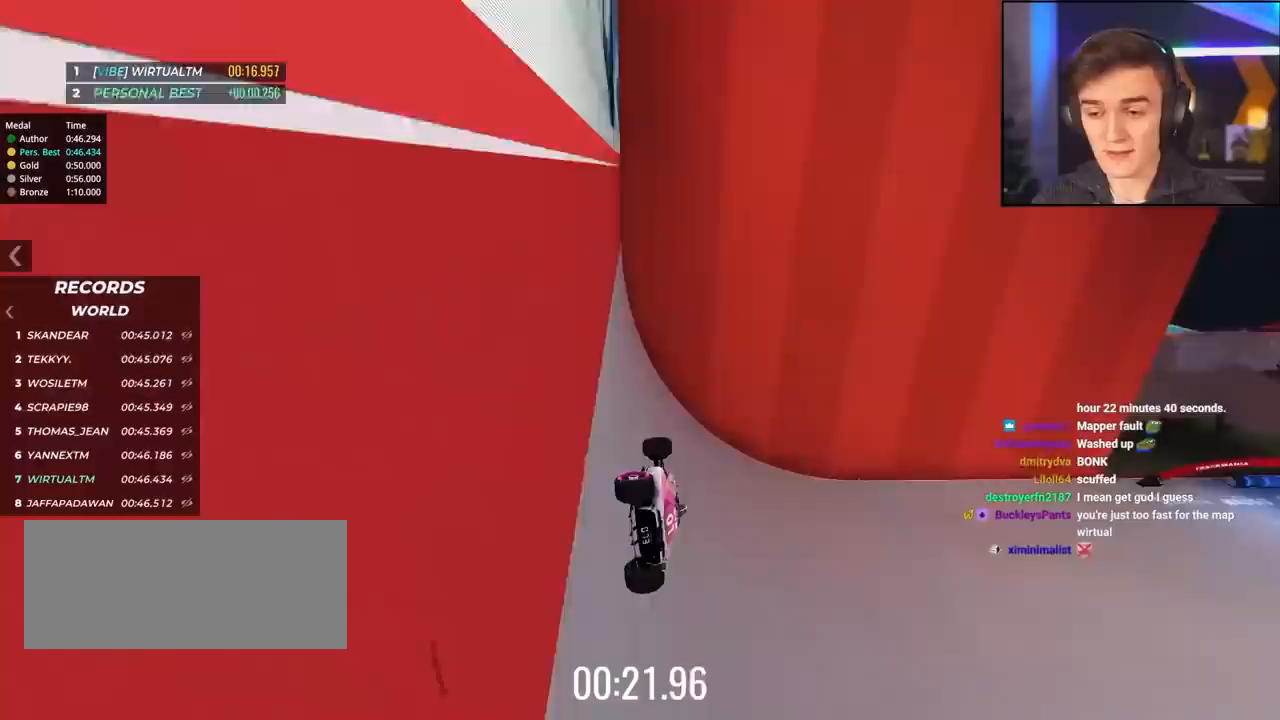
{"keys": ["right", "up"], "events": []}
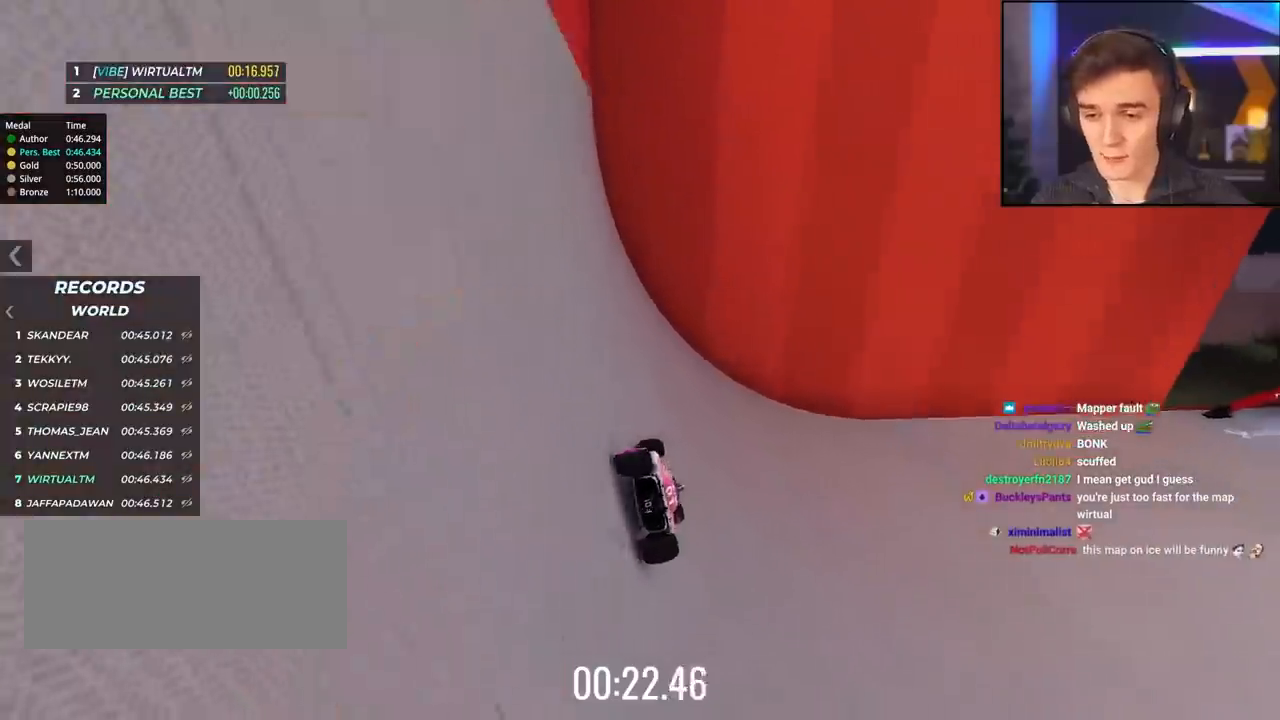
{"keys": ["up"], "events": [[467, "right", "up"]]}
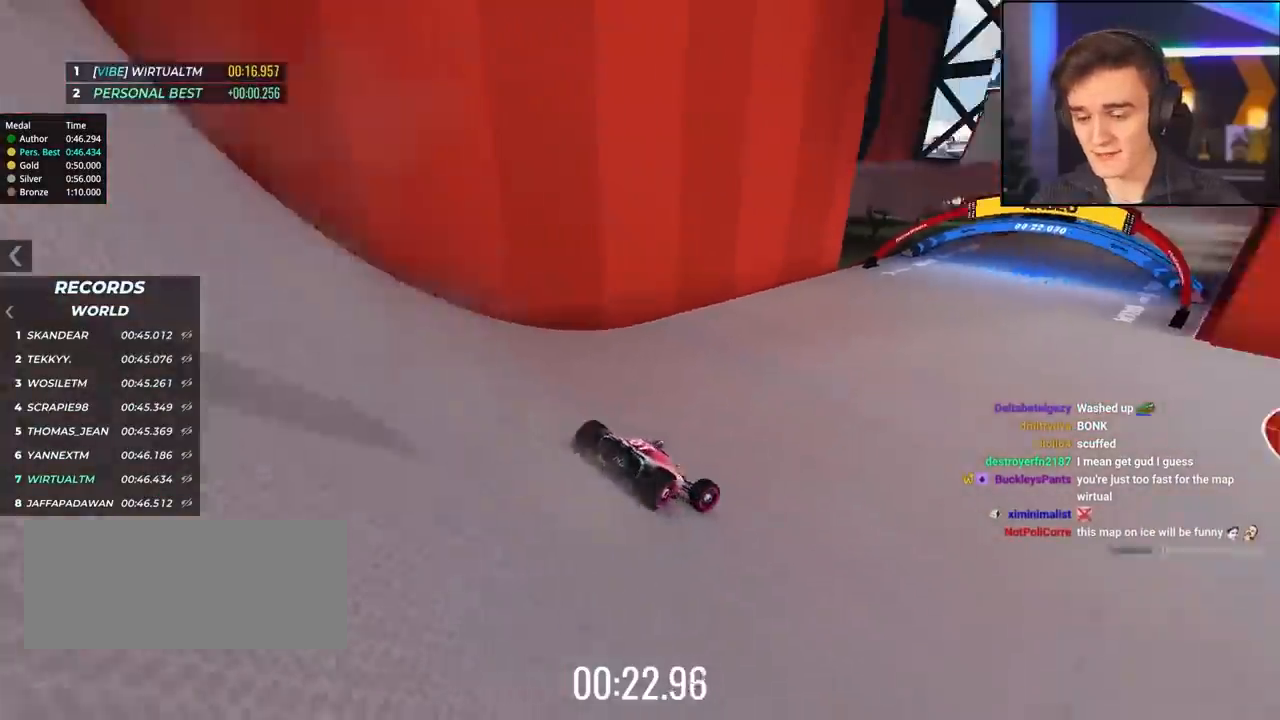
{"keys": ["up"], "events": [[200, "right", "down"], [250, "right", "up"]]}
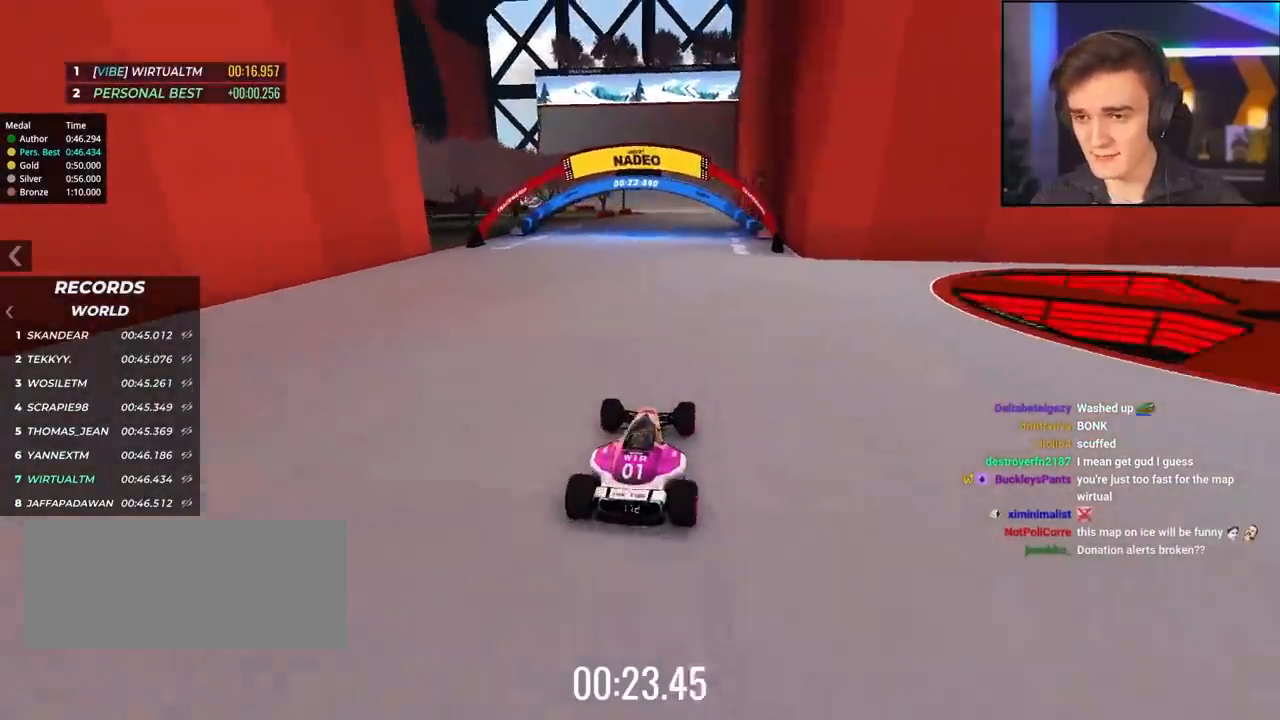
{"keys": ["up"], "events": [[217, "right", "down"], [317, "right", "up"]]}
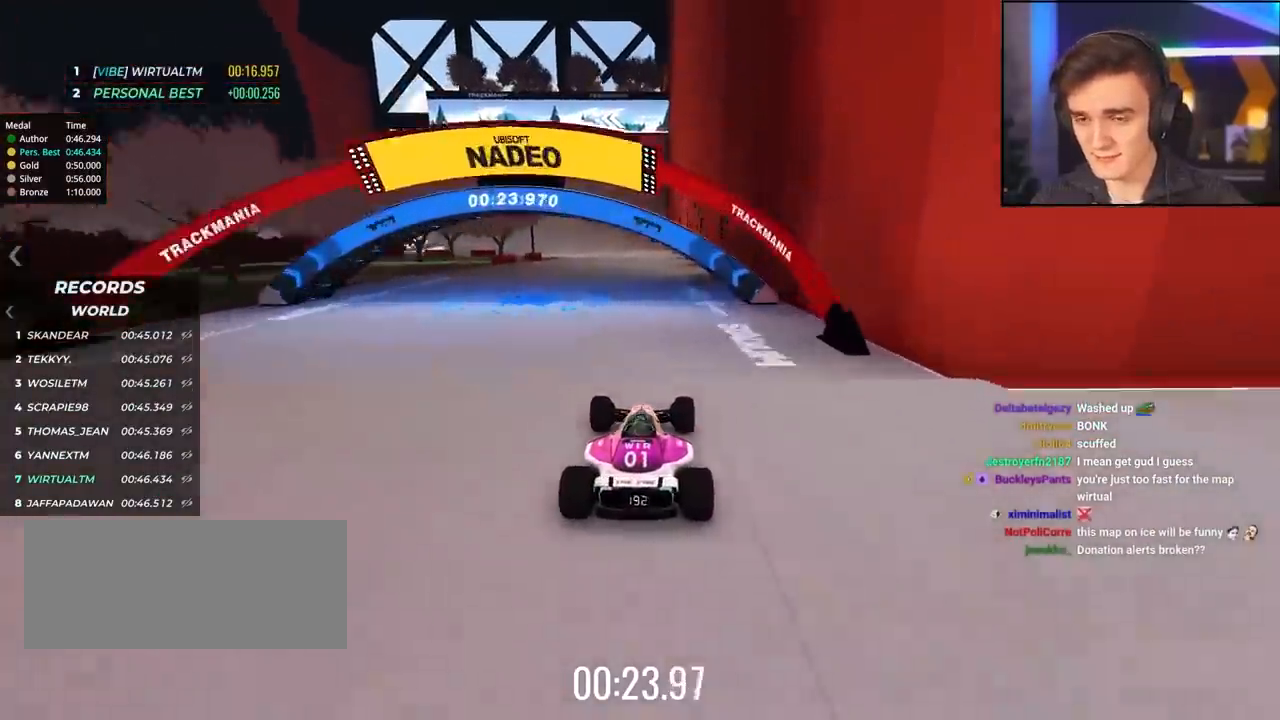
{"keys": ["up"], "events": []}
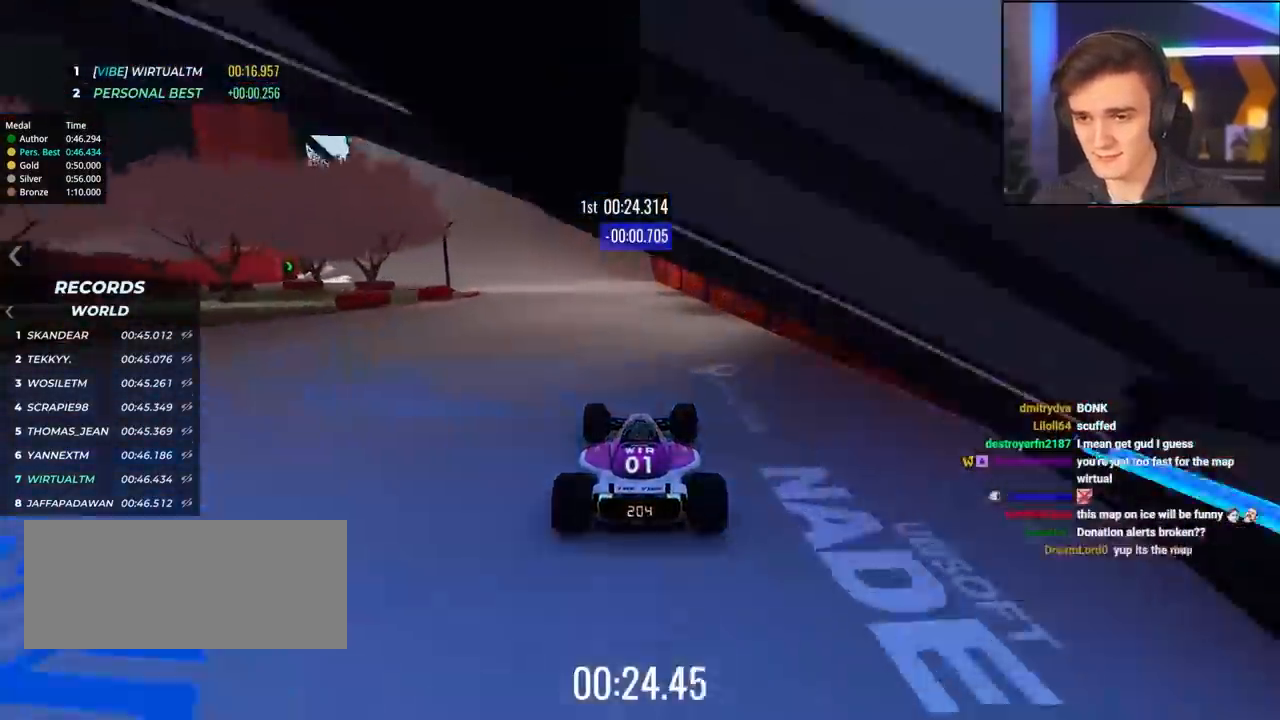
{"keys": ["up"], "events": [[300, "left", "down"], [383, "left", "up"]]}
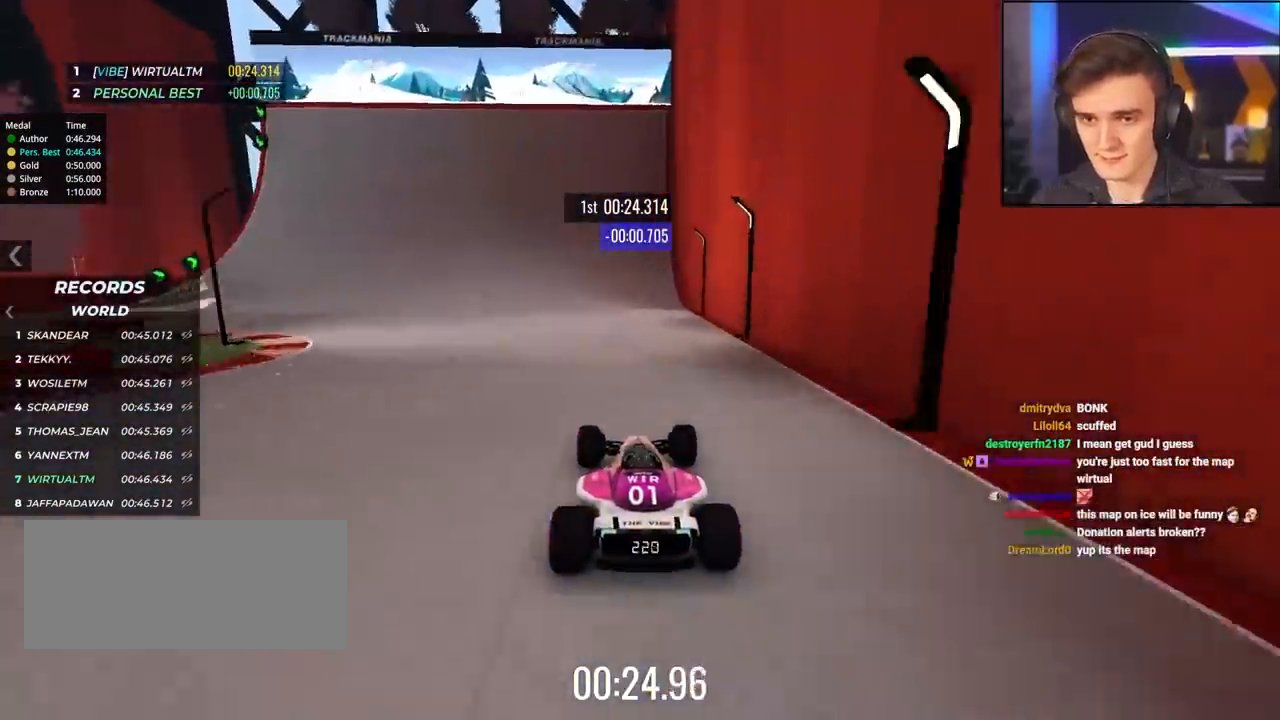
{"keys": ["up"], "events": [[83, "left", "down"], [267, "left", "up"], [350, "left", "down"], [500, "left", "up"]]}
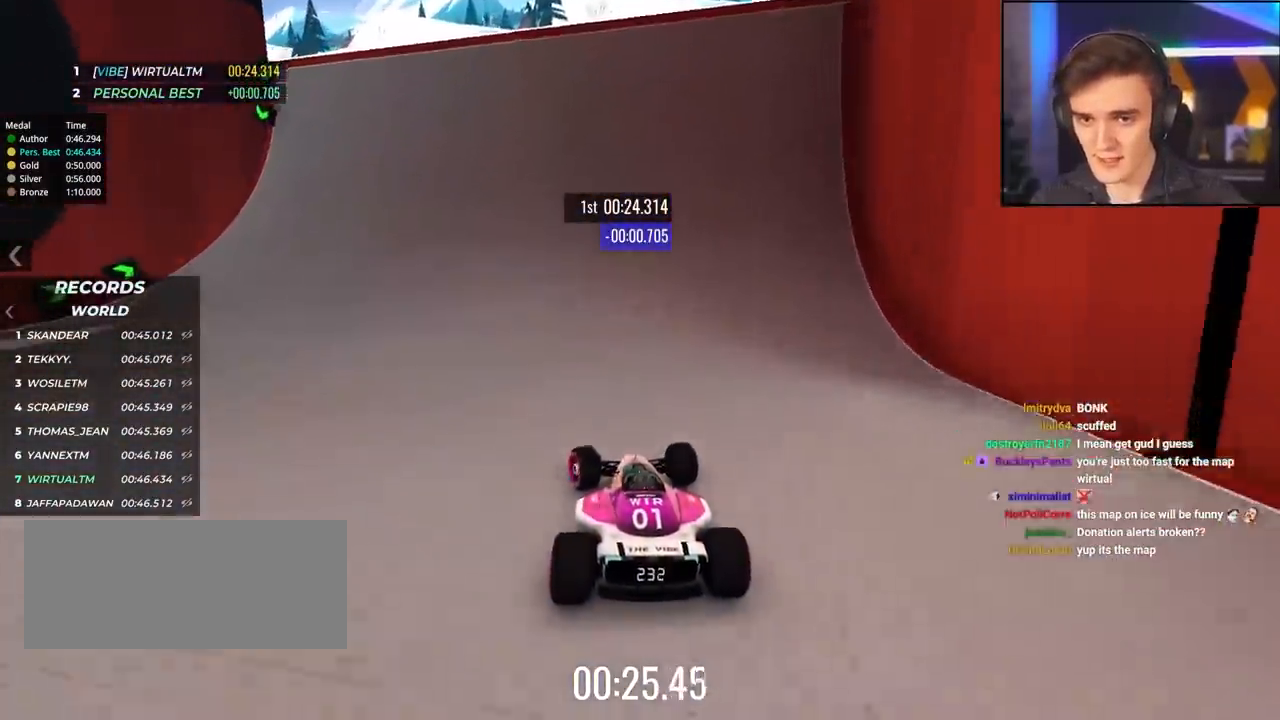
{"keys": ["left", "up"], "events": [[83, "left", "down"]]}
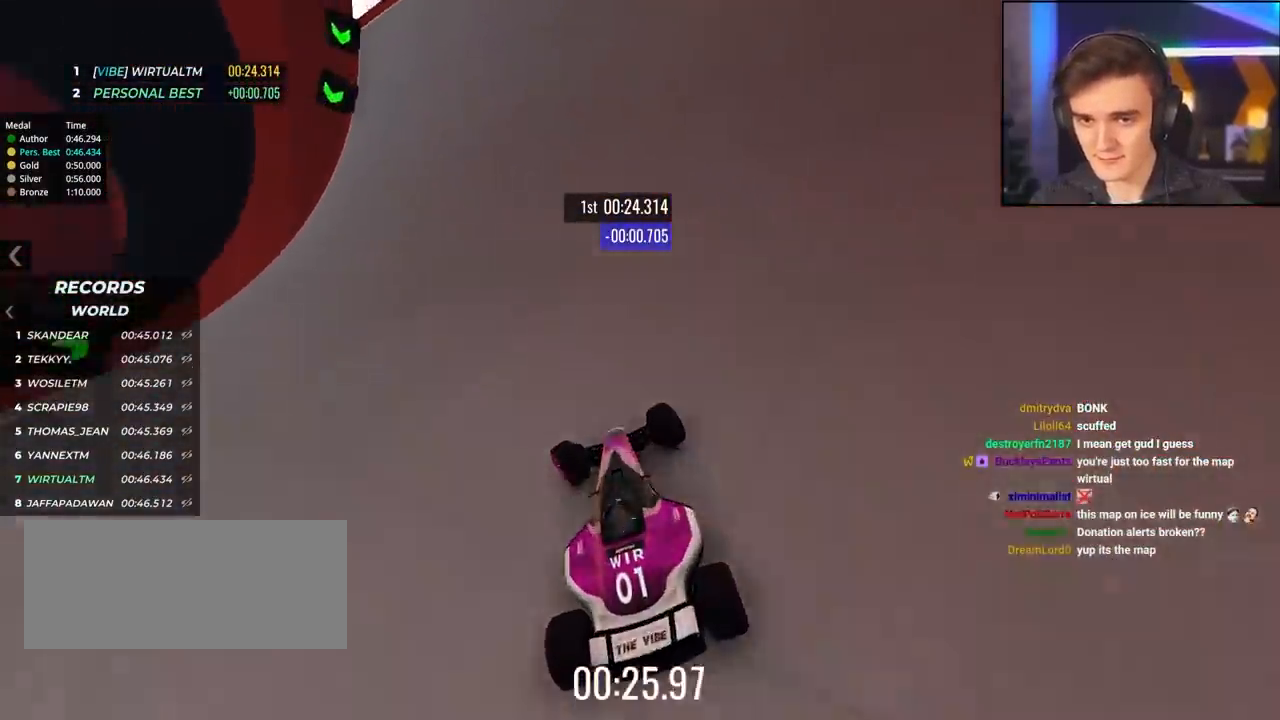
{"keys": ["left", "up"], "events": []}
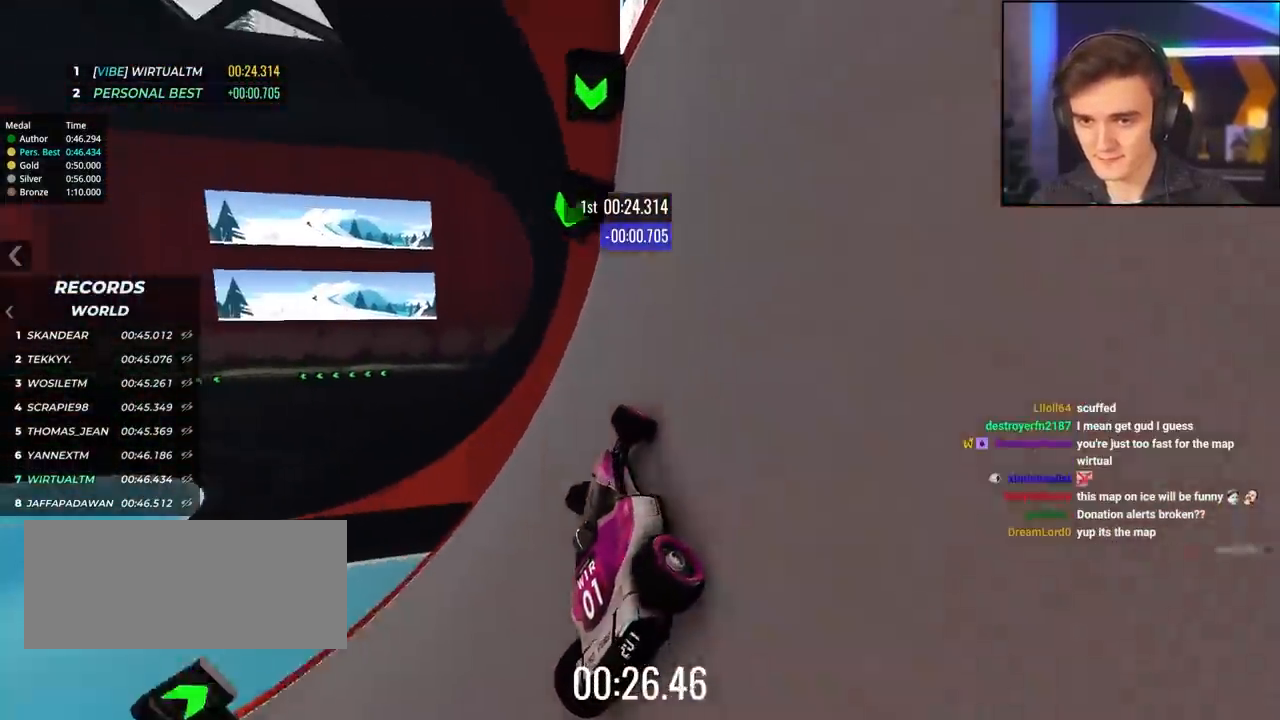
{"keys": ["right", "up"], "events": [[167, "left", "up"], [450, "right", "down"]]}
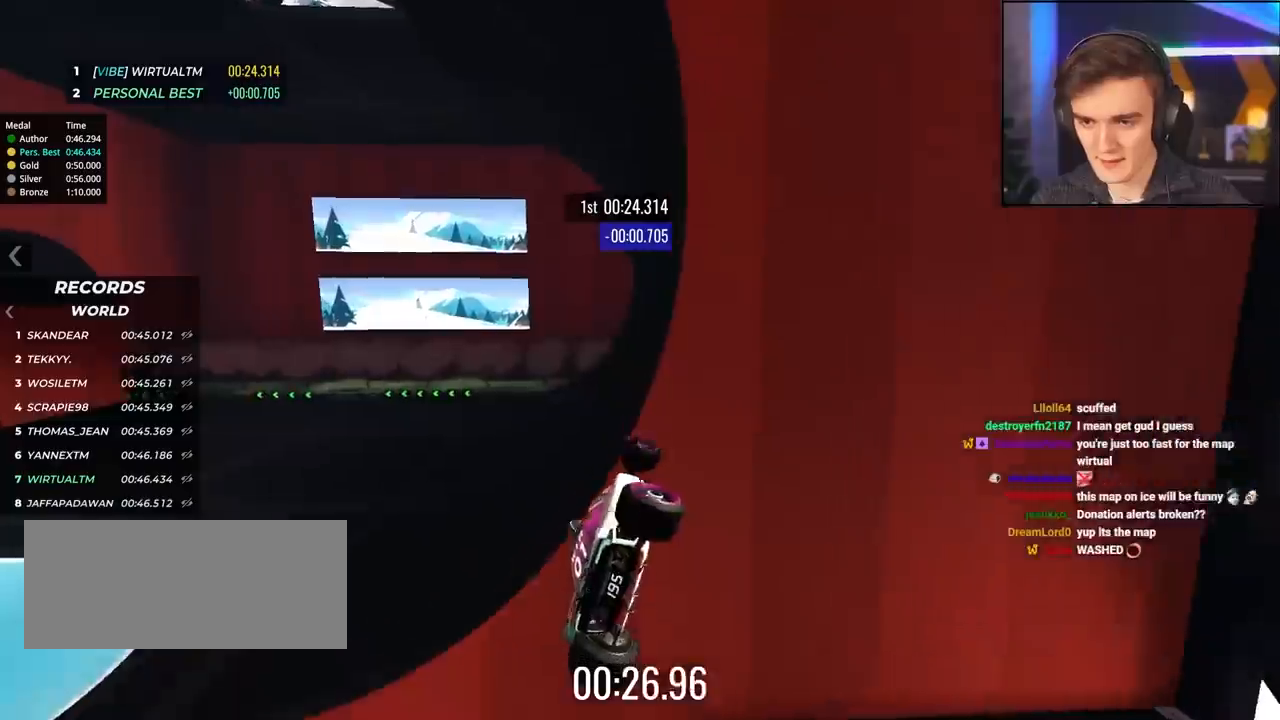
{"keys": ["up"], "events": [[67, "brake", "down"], [183, "right", "up"], [233, "brake", "up"]]}
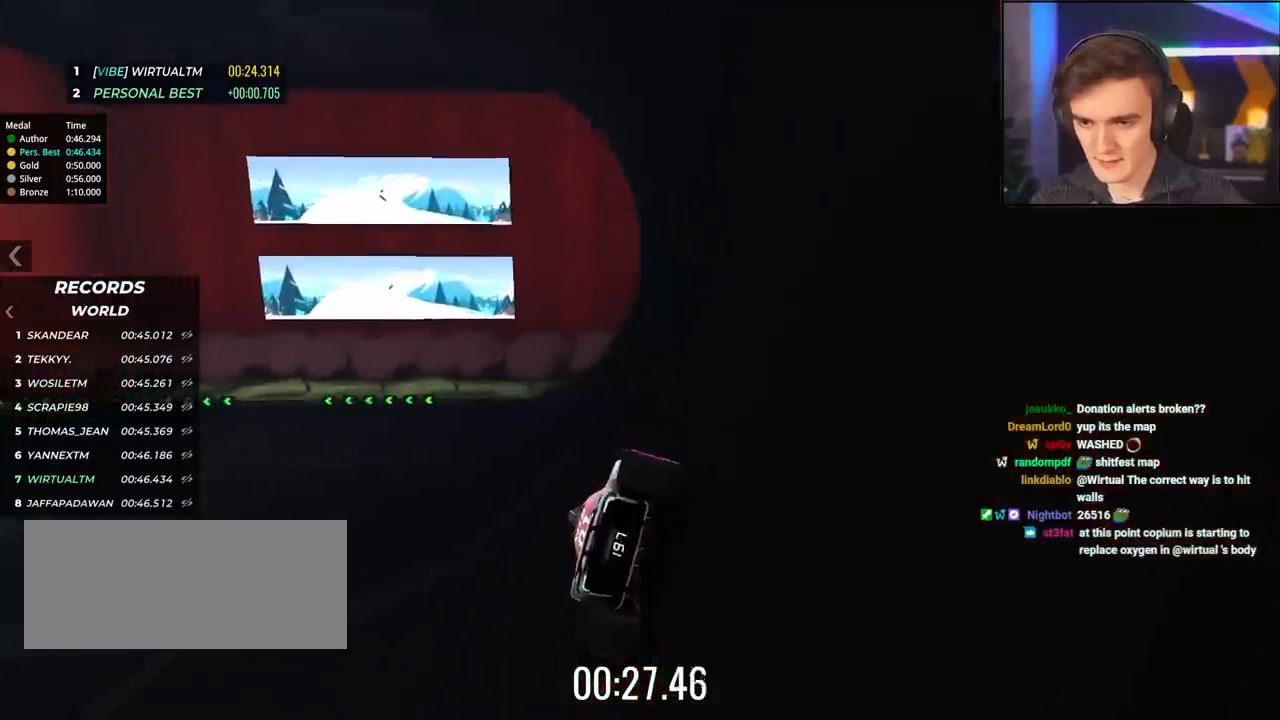
{"keys": ["left", "up"], "events": [[150, "left", "down"], [333, "left", "up"], [383, "left", "down"]]}
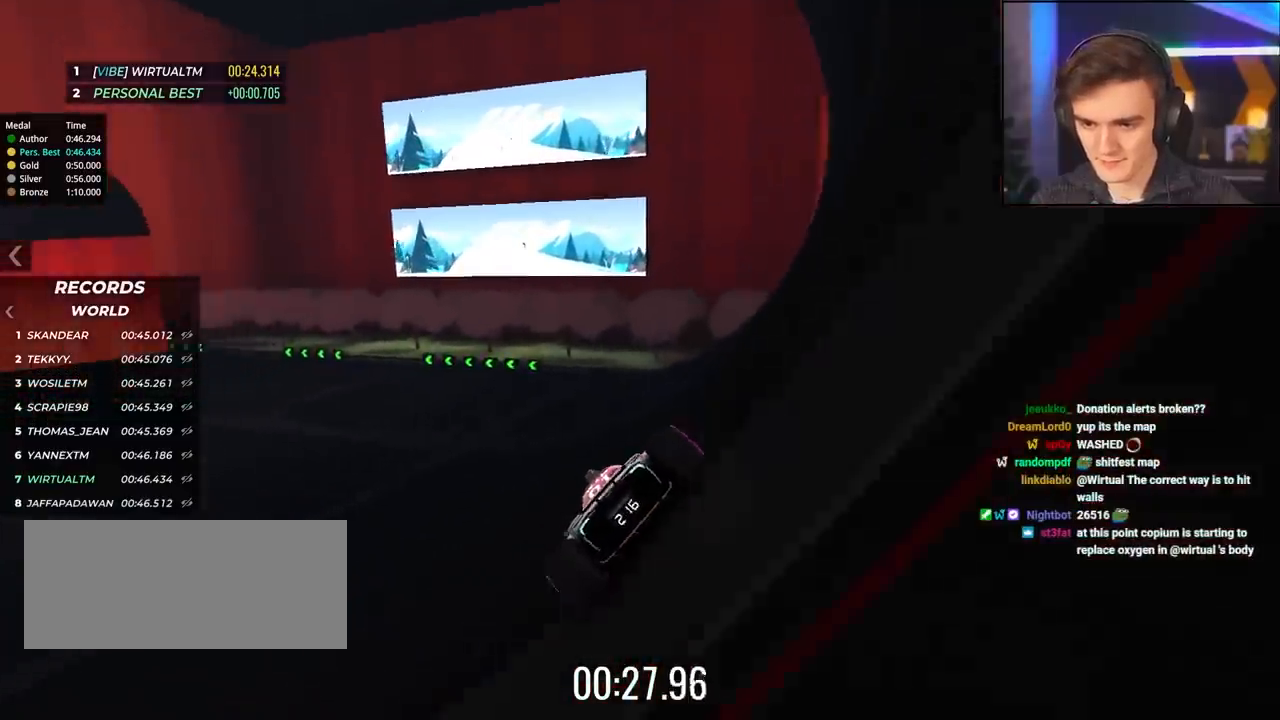
{"keys": ["left", "up"], "events": []}
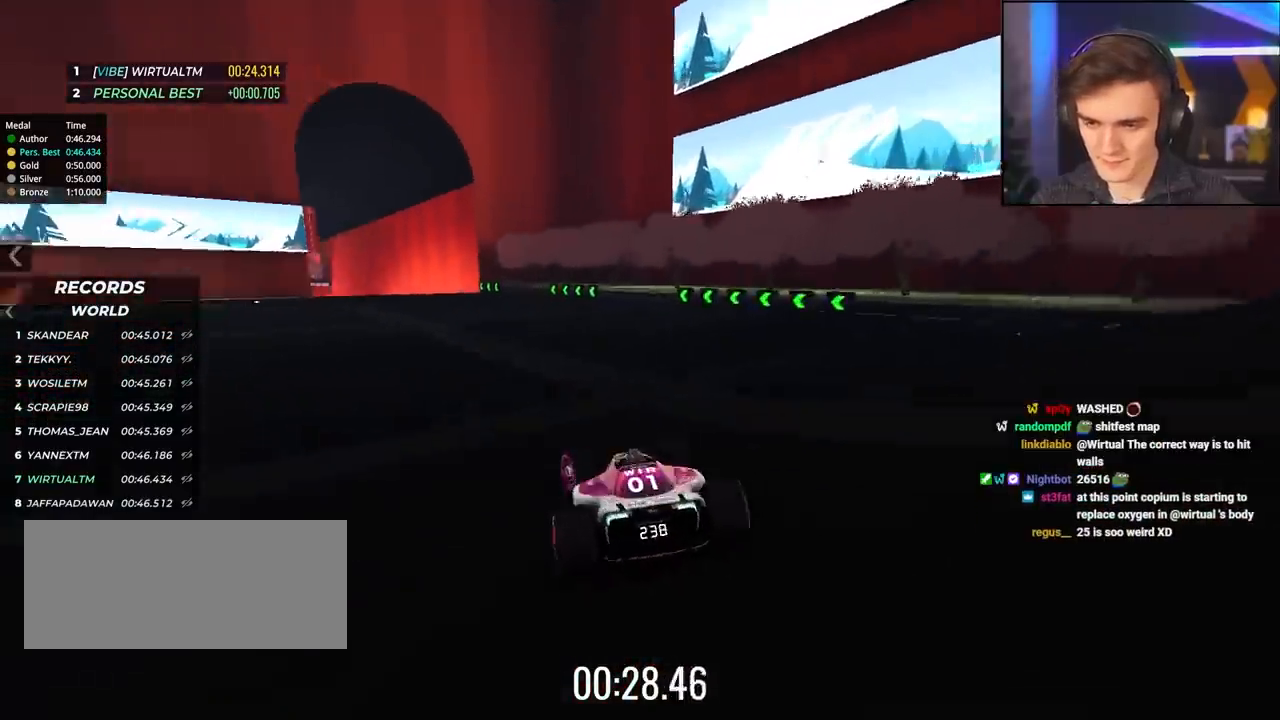
{"keys": ["up"], "events": [[317, "left", "up"]]}
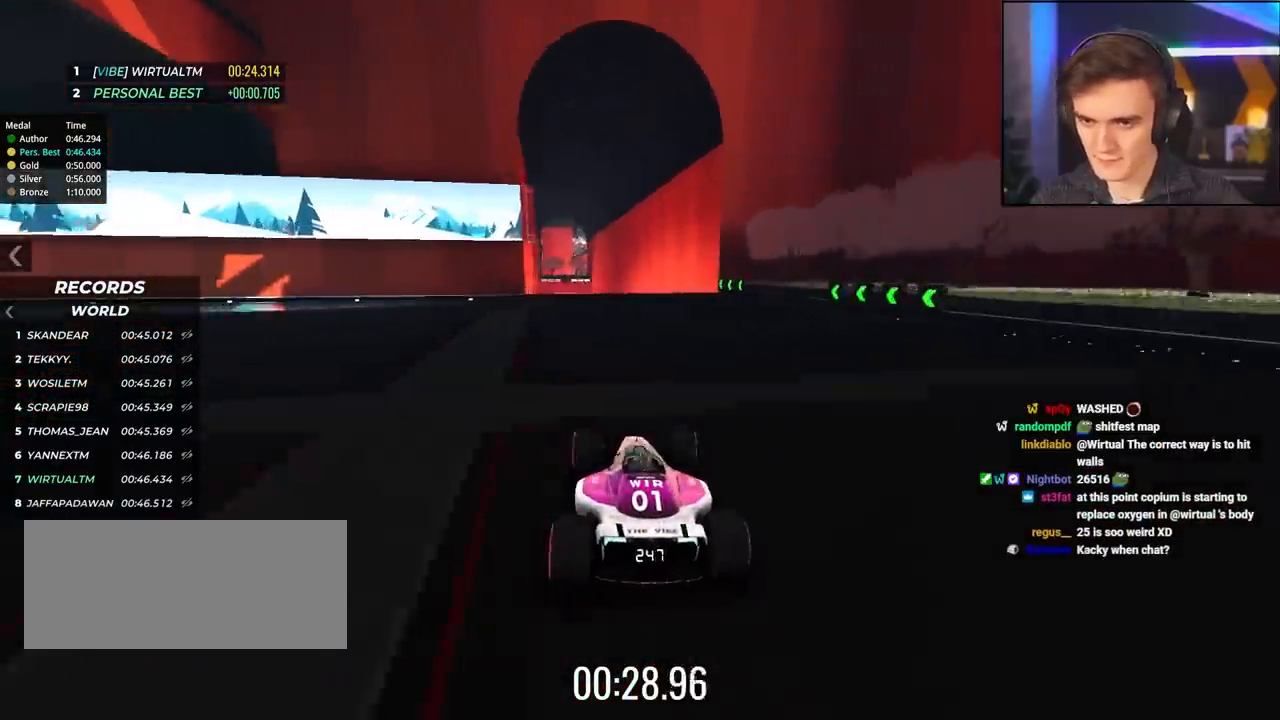
{"keys": ["right", "up"], "events": [[150, "left", "down"], [300, "left", "up"], [483, "right", "down"]]}
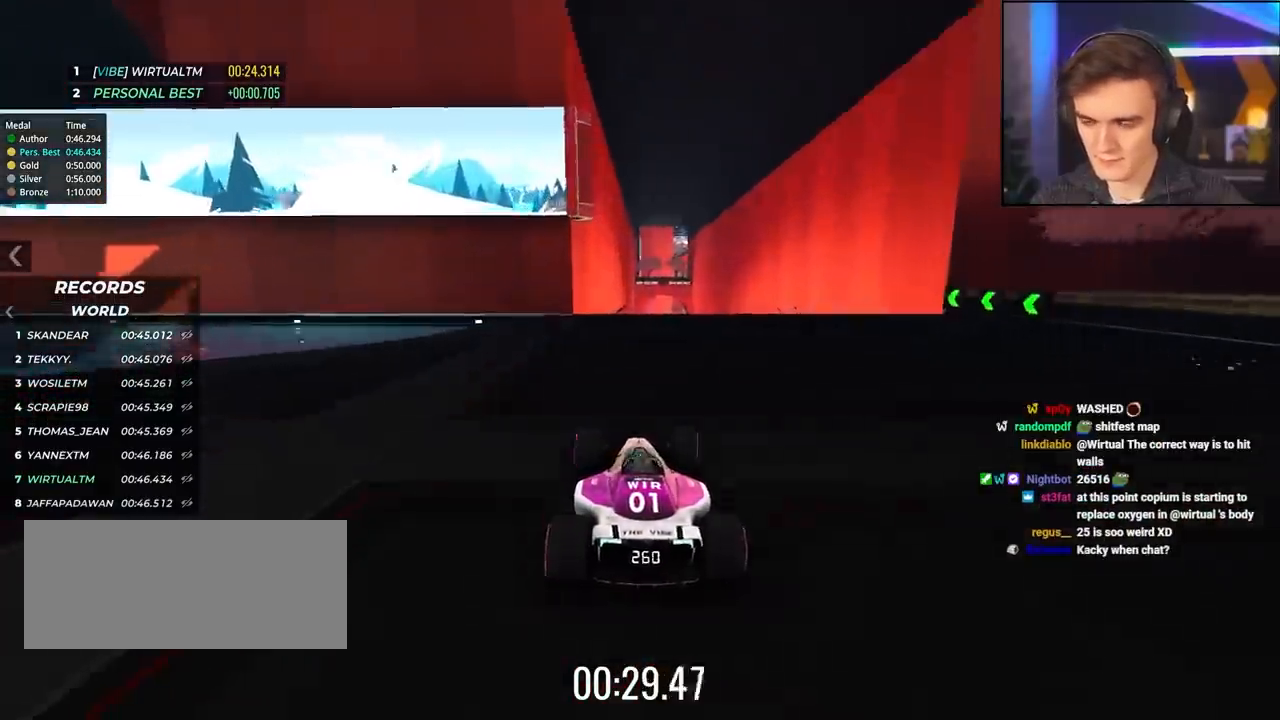
{"keys": ["up"], "events": [[167, "right", "up"], [267, "left", "down"], [300, "left", "up"]]}
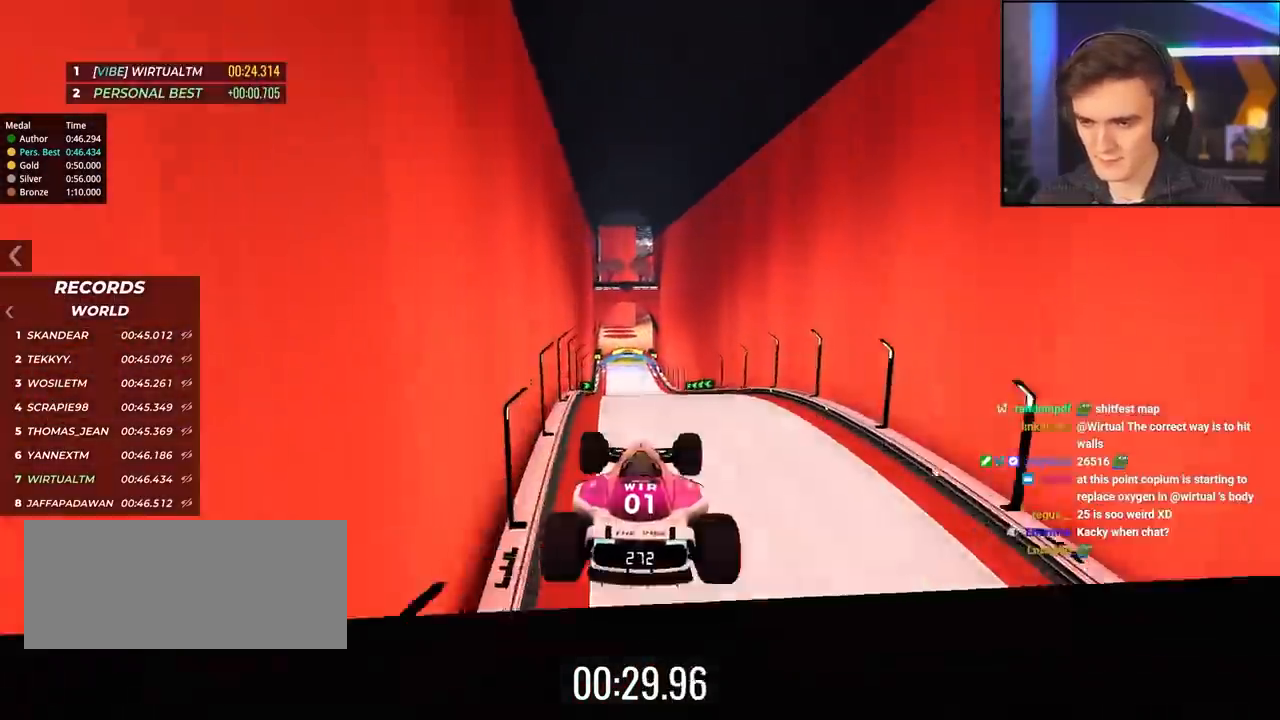
{"keys": ["up"], "events": []}
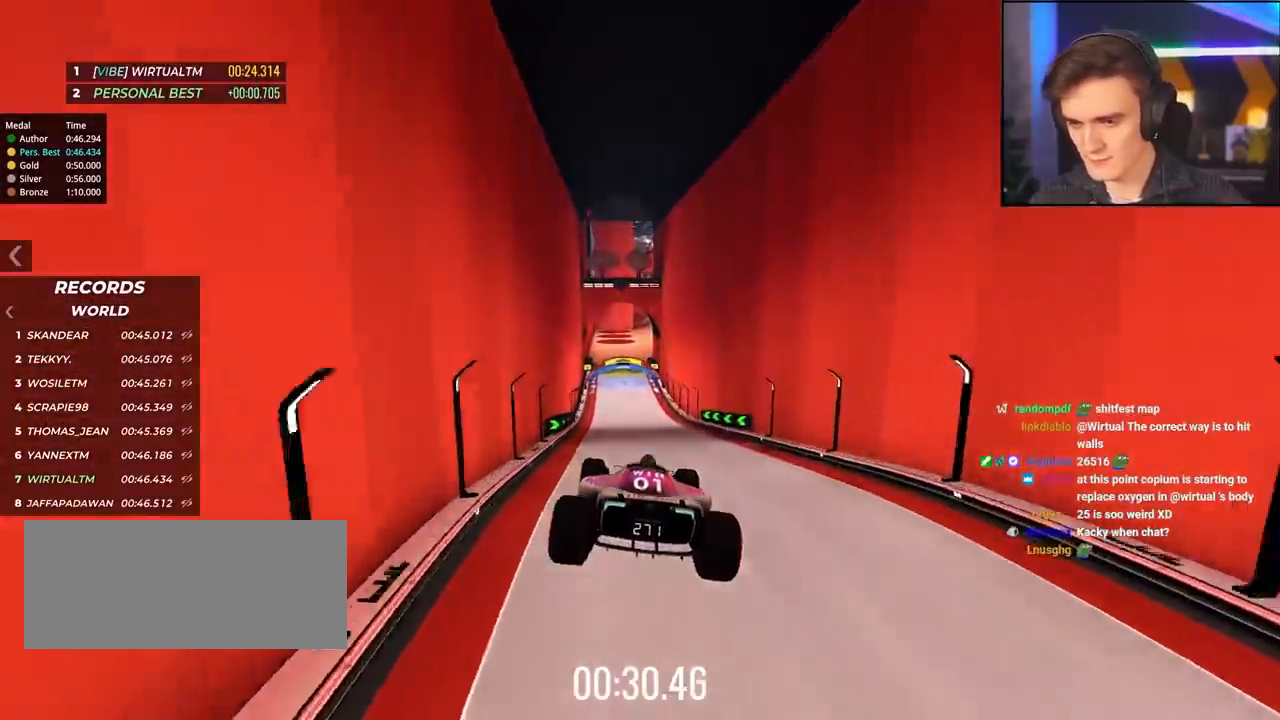
{"keys": ["brake", "right", "up"], "events": [[250, "right", "down"], [483, "brake", "down"]]}
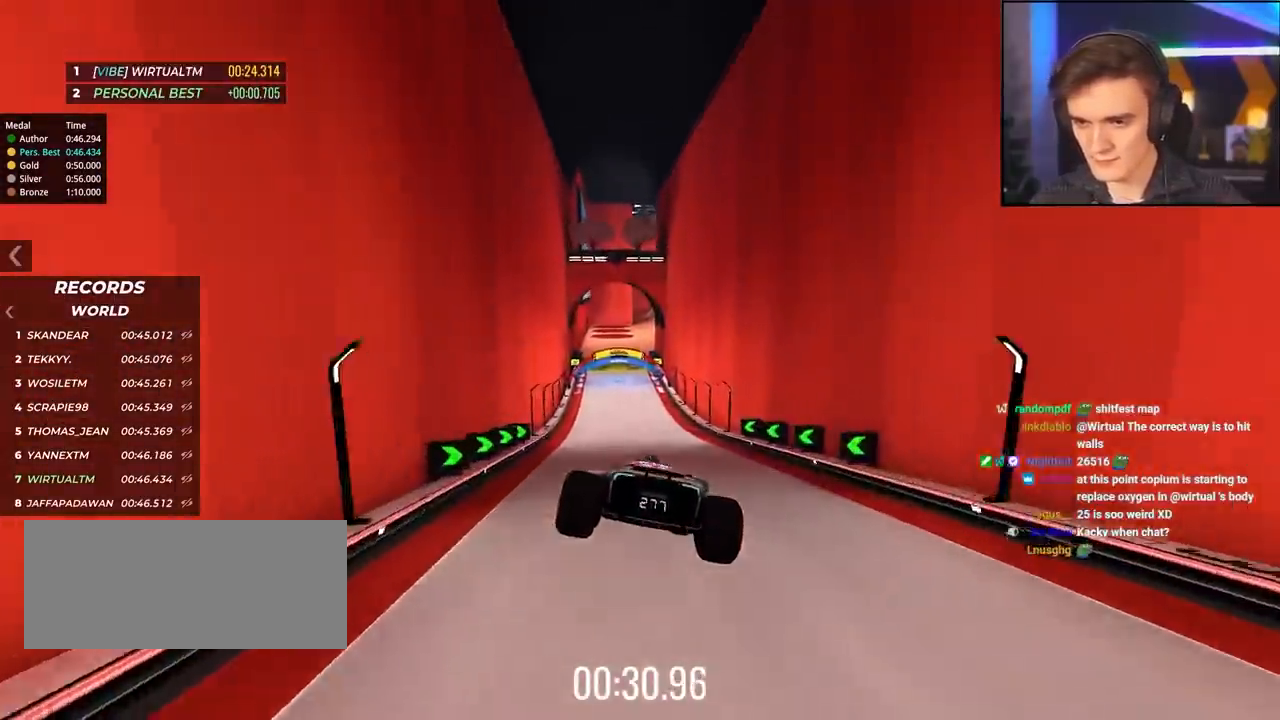
{"keys": ["up"], "events": [[67, "brake", "up"], [317, "right", "up"]]}
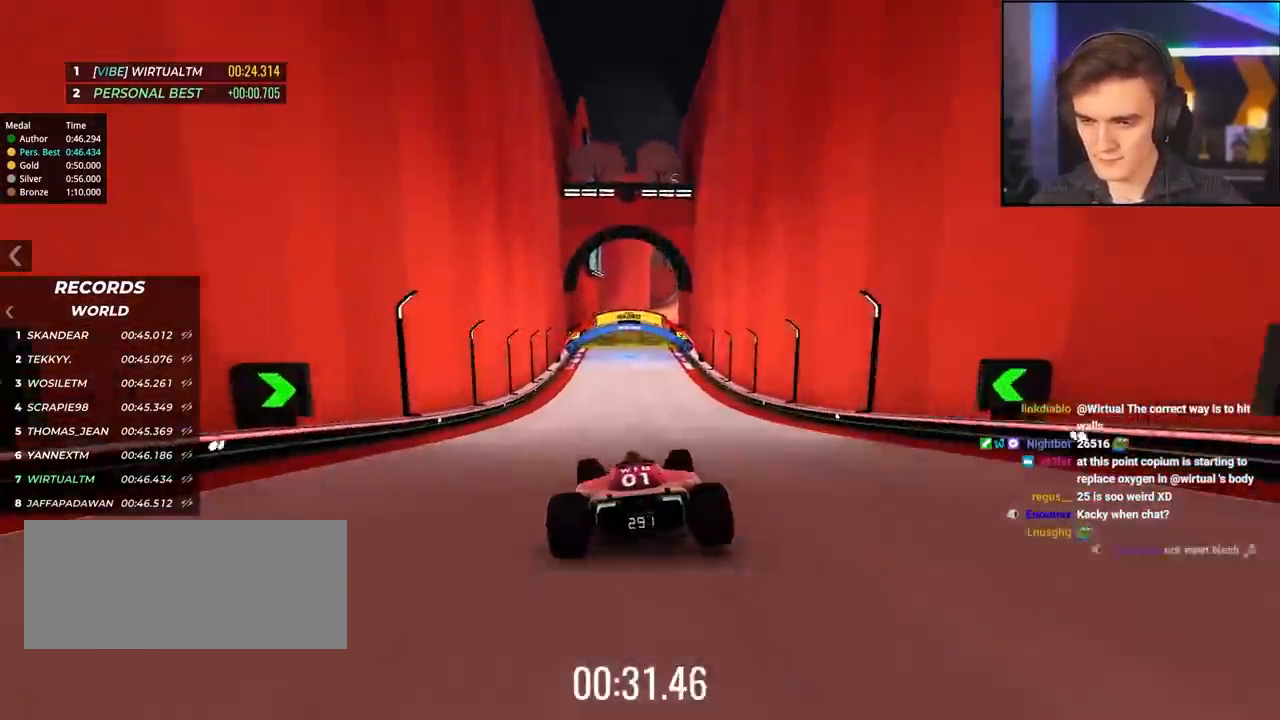
{"keys": ["right", "up"], "events": [[467, "right", "down"]]}
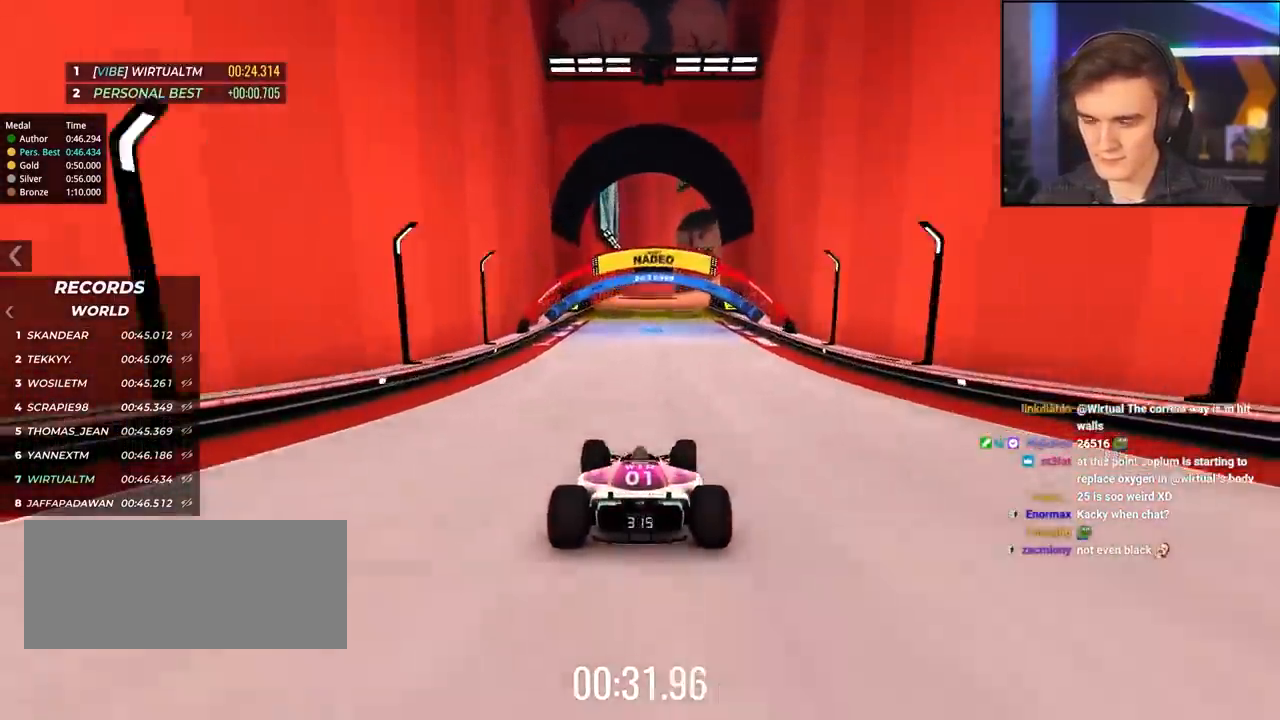
{"keys": ["right", "up"], "events": [[67, "right", "up"], [483, "right", "down"]]}
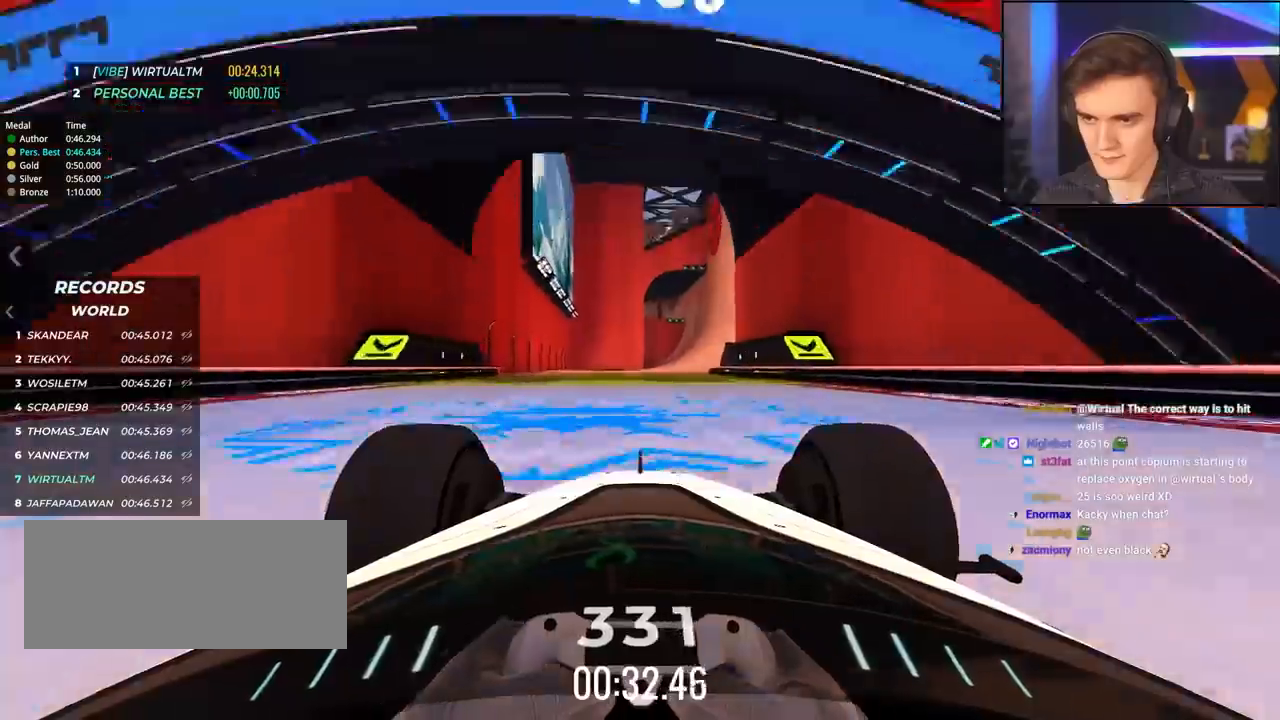
{"keys": ["up"], "events": [[83, "right", "up"], [267, "right", "down"], [350, "right", "up"]]}
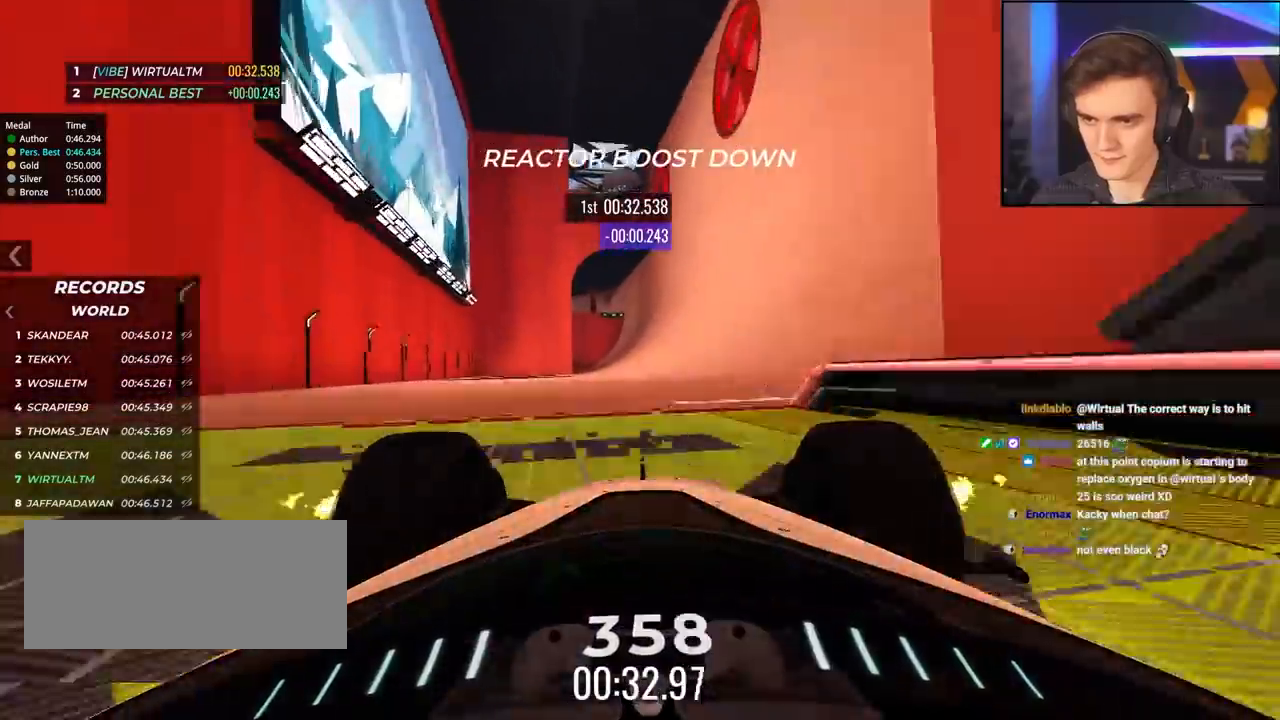
{"keys": ["up"], "events": [[283, "right", "down"], [367, "right", "up"]]}
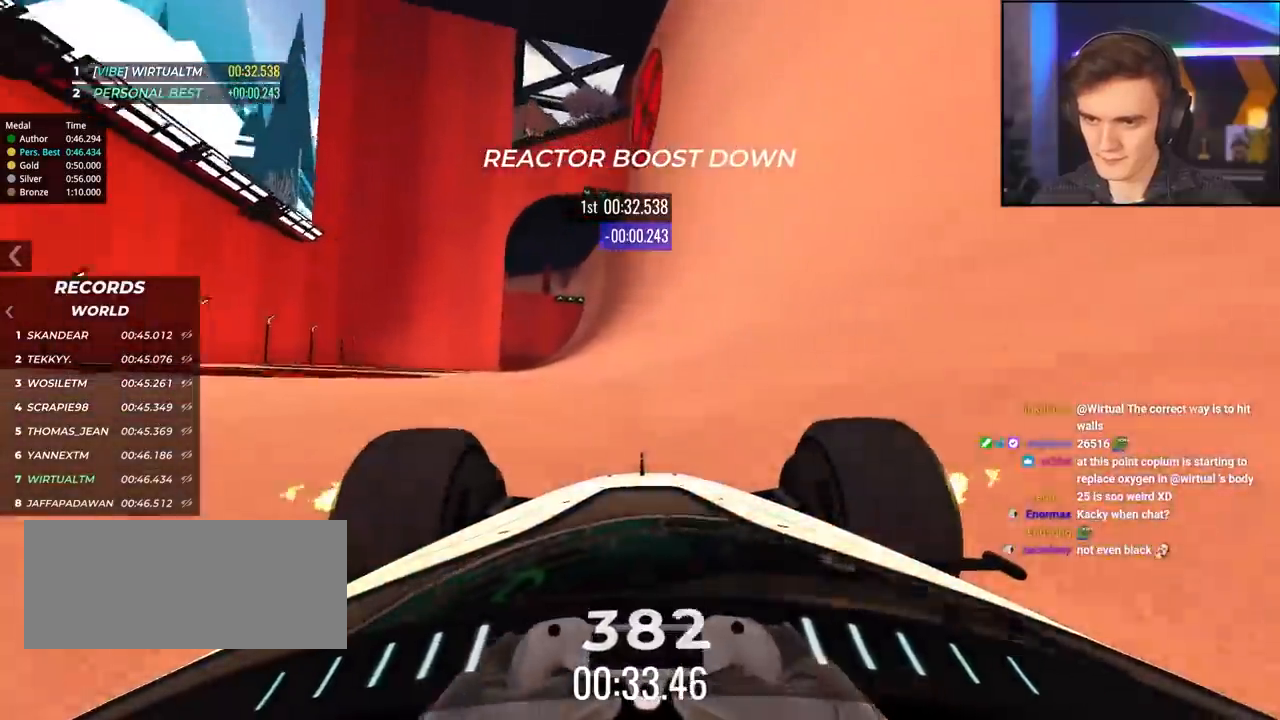
{"keys": ["up"], "events": [[100, "right", "down"], [200, "right", "up"], [333, "right", "down"], [433, "right", "up"]]}